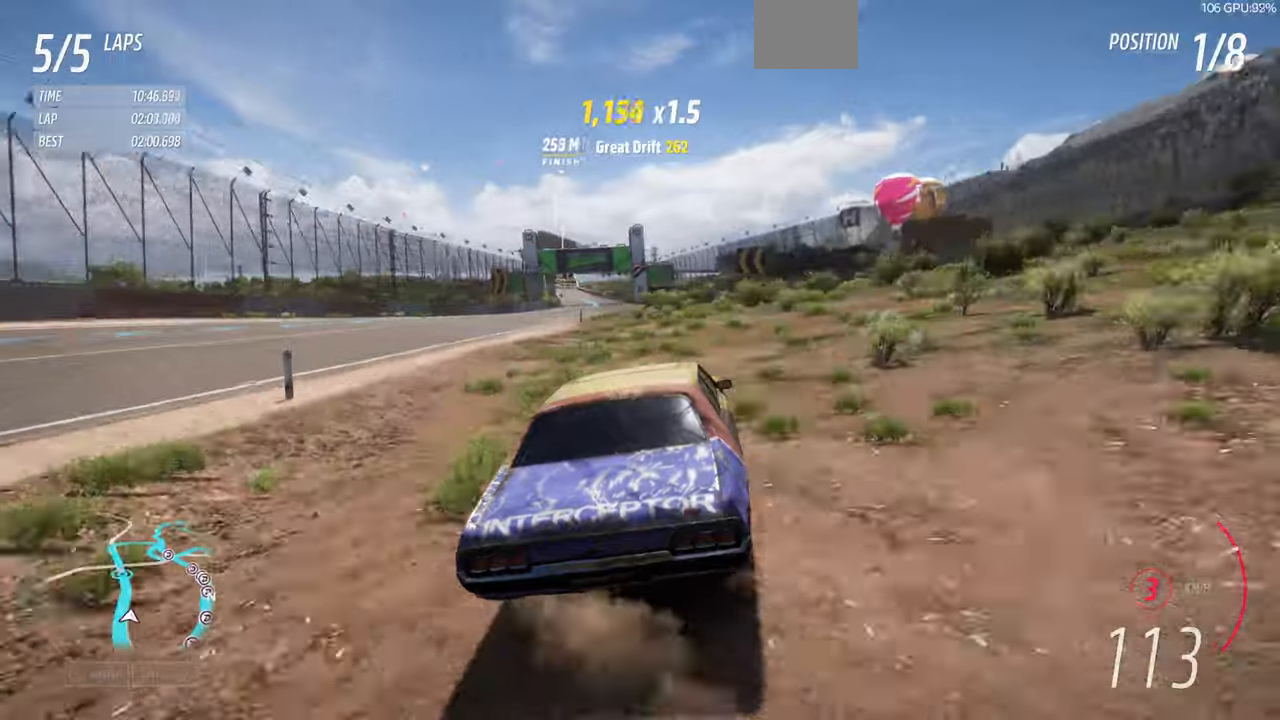
Gameplay with a controller (PlayStation layout); each line is a JSON object with the inputs held at the frame after it. "events" lists button and stick changes between this image and that frame as [ms after this image, input, new state], when the widget could be followed in between. Not read: L2 R1.
{"buttons": ["R2"], "left_stick": "left", "right_stick": "up", "events": [[300, "left_stick", "left"]]}
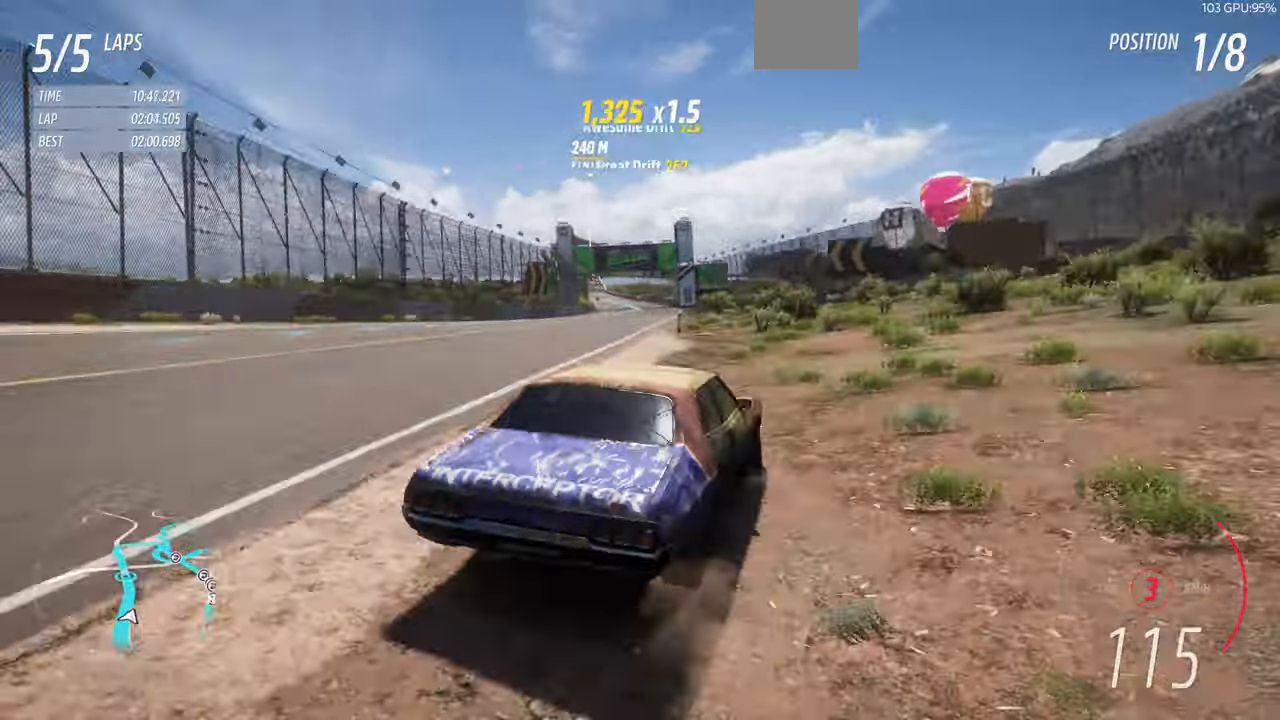
{"buttons": ["R2"], "left_stick": "center", "right_stick": "up", "events": [[100, "left_stick", "center"]]}
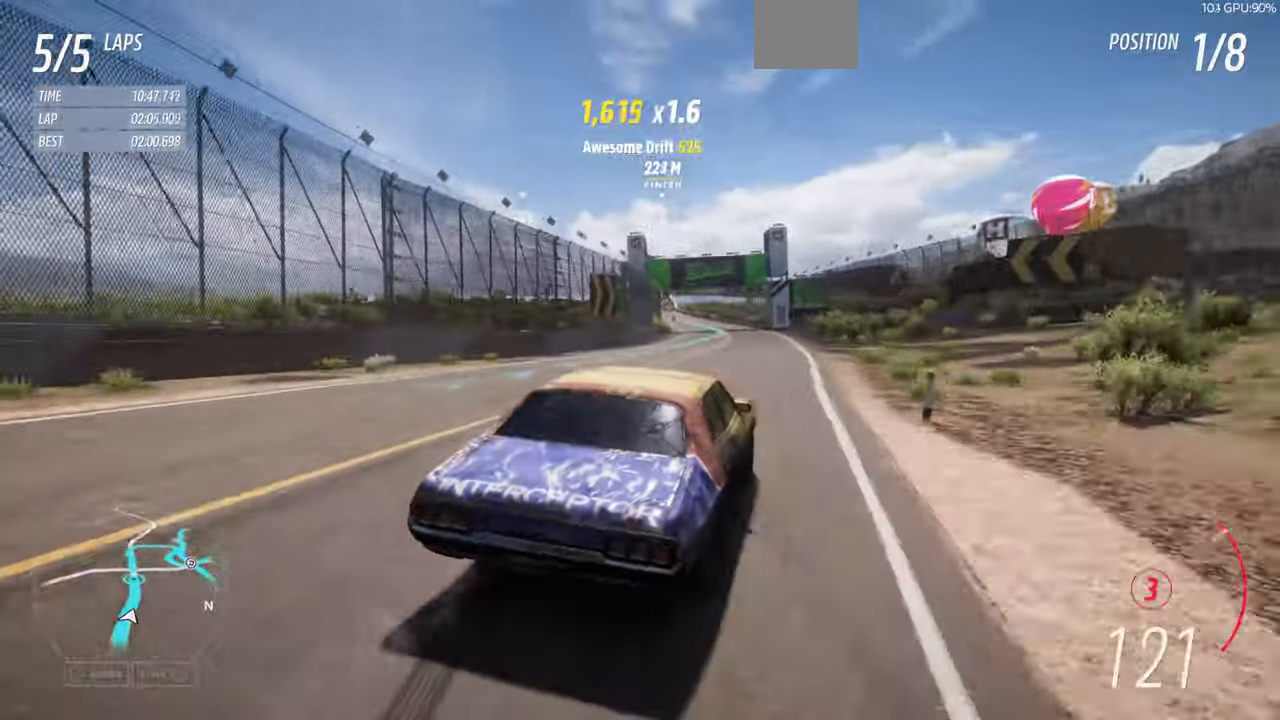
{"buttons": ["R2"], "left_stick": "right", "right_stick": "up", "events": [[133, "left_stick", "right"]]}
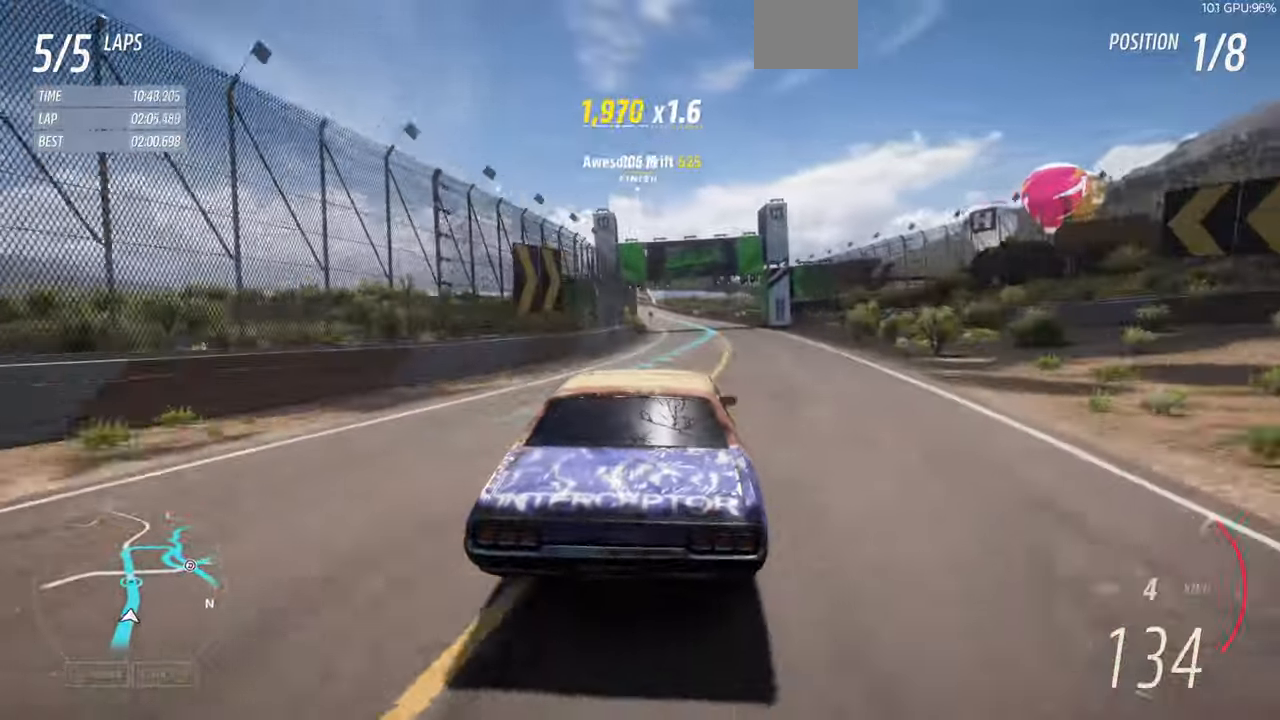
{"buttons": ["R2"], "left_stick": "center", "right_stick": "center", "events": [[33, "left_stick", "center"], [400, "right_stick", "center"]]}
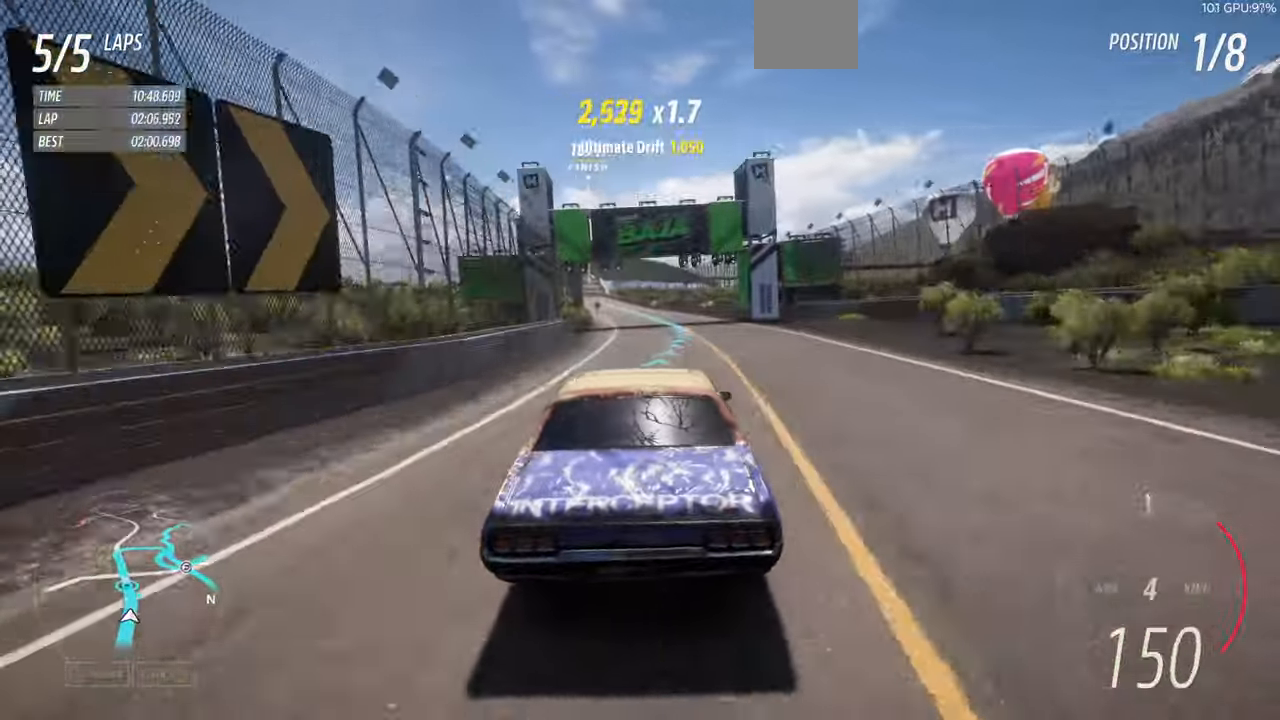
{"buttons": ["R2"], "left_stick": "up", "right_stick": "center", "events": [[433, "left_stick", "up"]]}
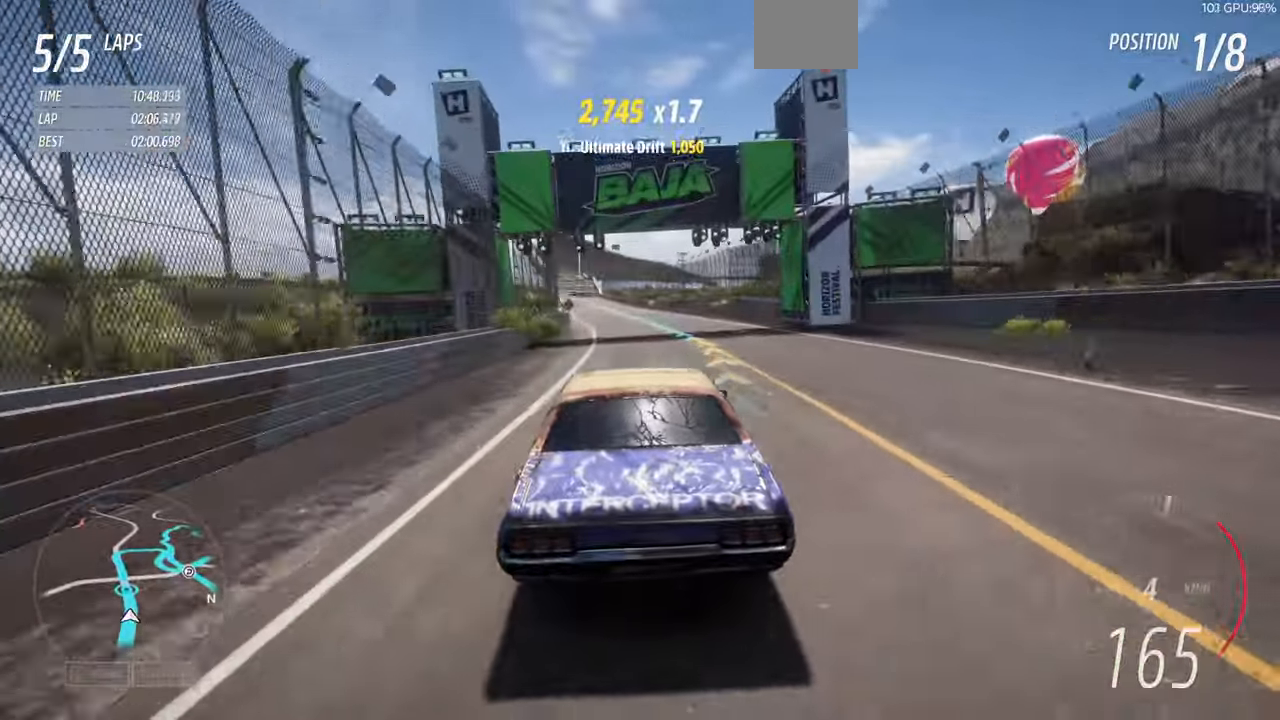
{"buttons": ["R2"], "left_stick": "up", "right_stick": "center", "events": []}